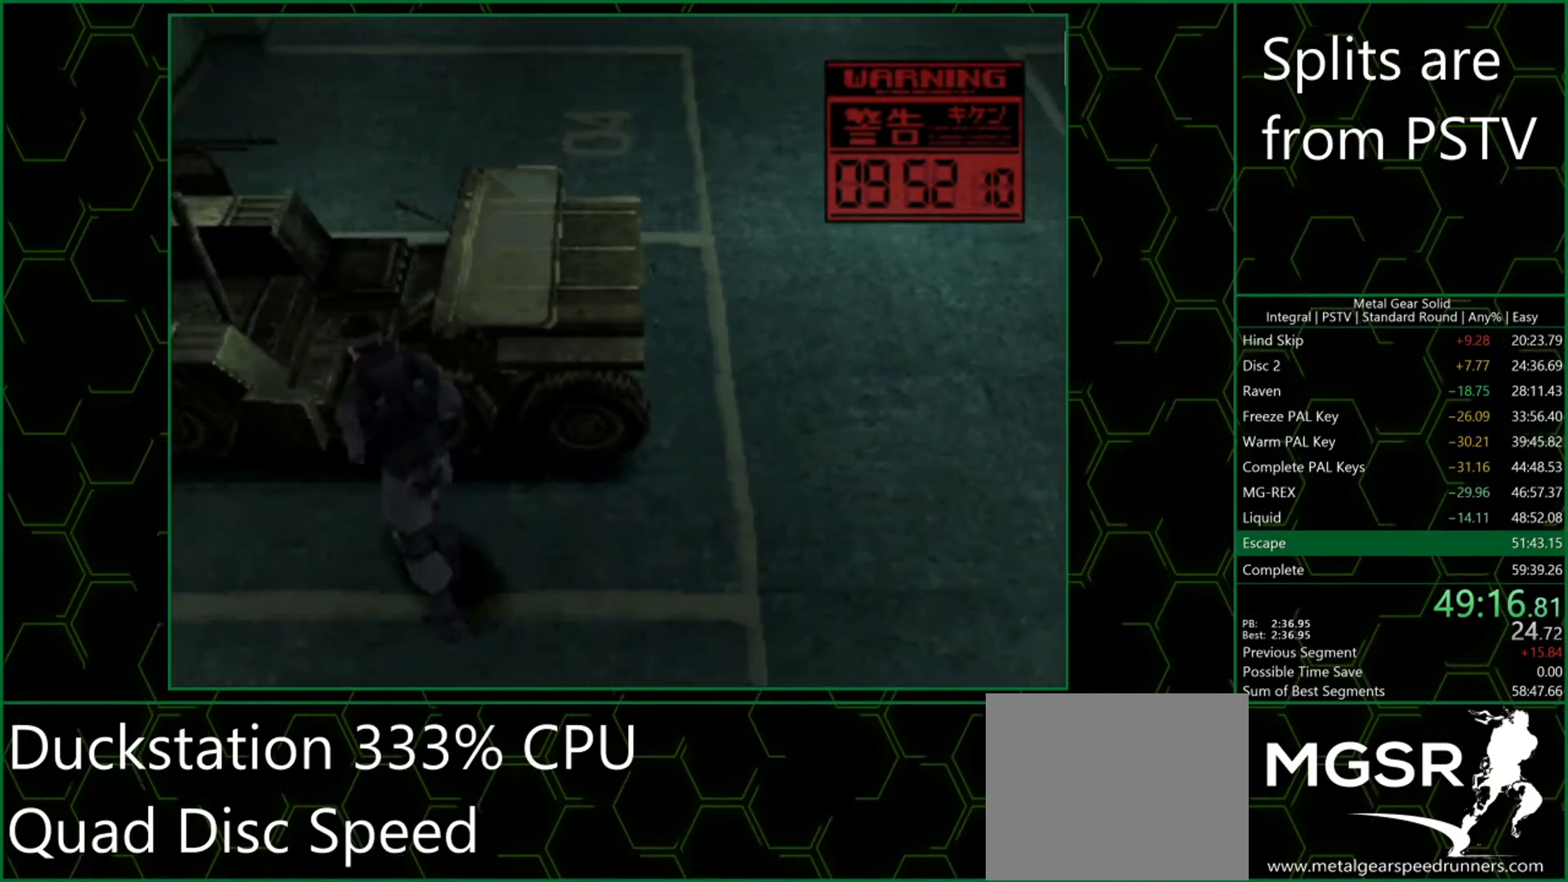
Gameplay with a controller (PlayStation layout); each line is a JSON object with the inputs held at the frame after it. "button_events" lists button changes between this image and that frame as [ms after this image, input, new state], when the widget could be followed in between (sticks are given only as held states). Not read: L3 R3 left_stick right_stick.
{"buttons": [], "button_events": [[233, "DPAD_RIGHT", "down"], [300, "DPAD_RIGHT", "up"]]}
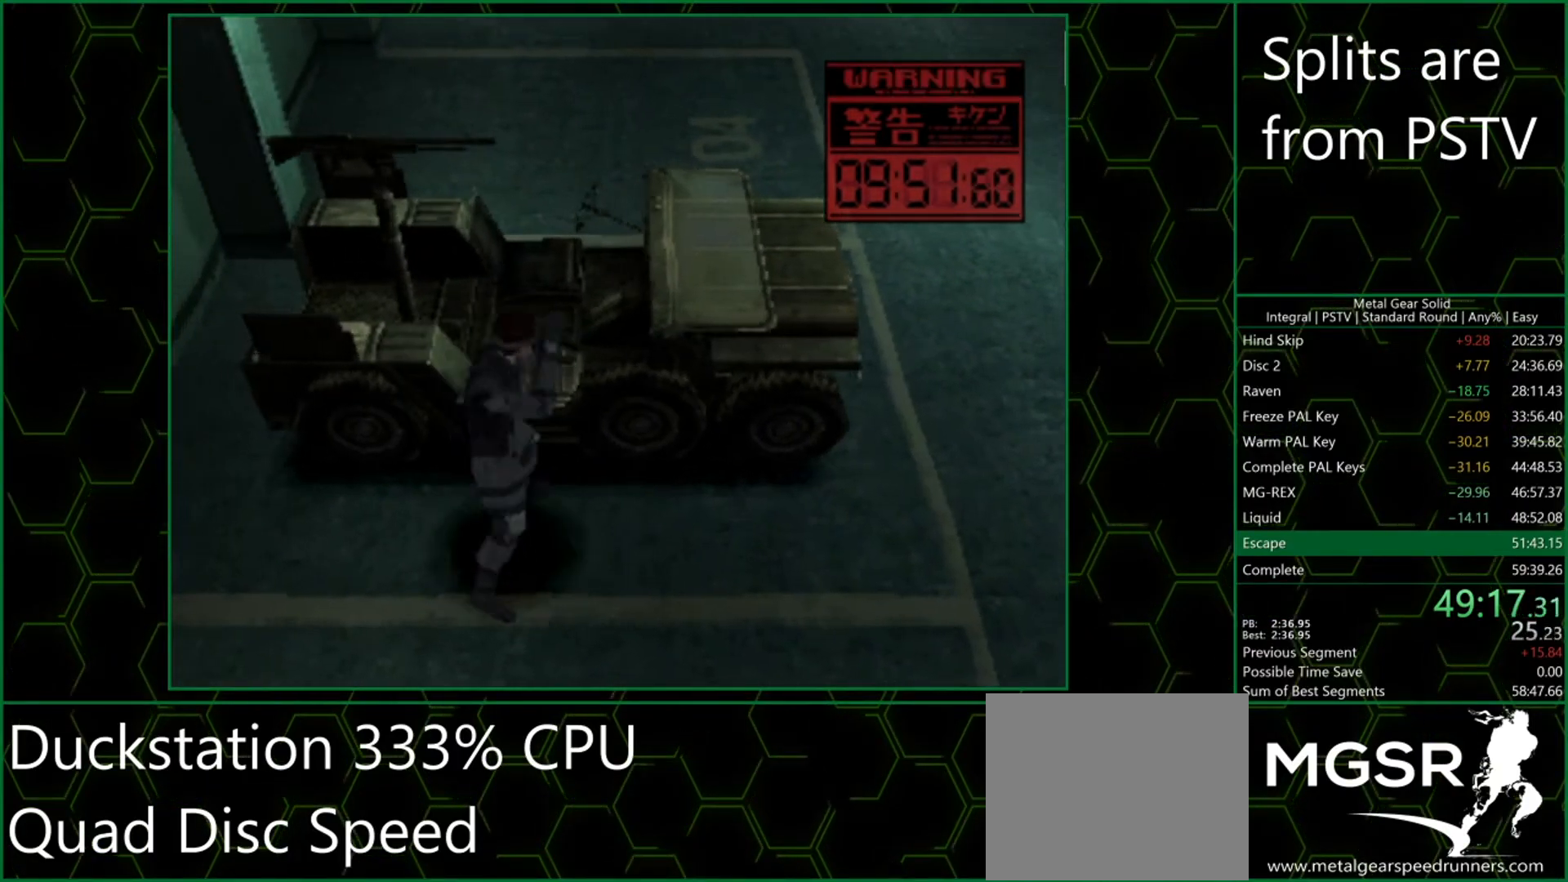
{"buttons": ["CIRCLE"], "button_events": [[83, "CIRCLE", "down"], [200, "CIRCLE", "up"], [417, "CIRCLE", "down"]]}
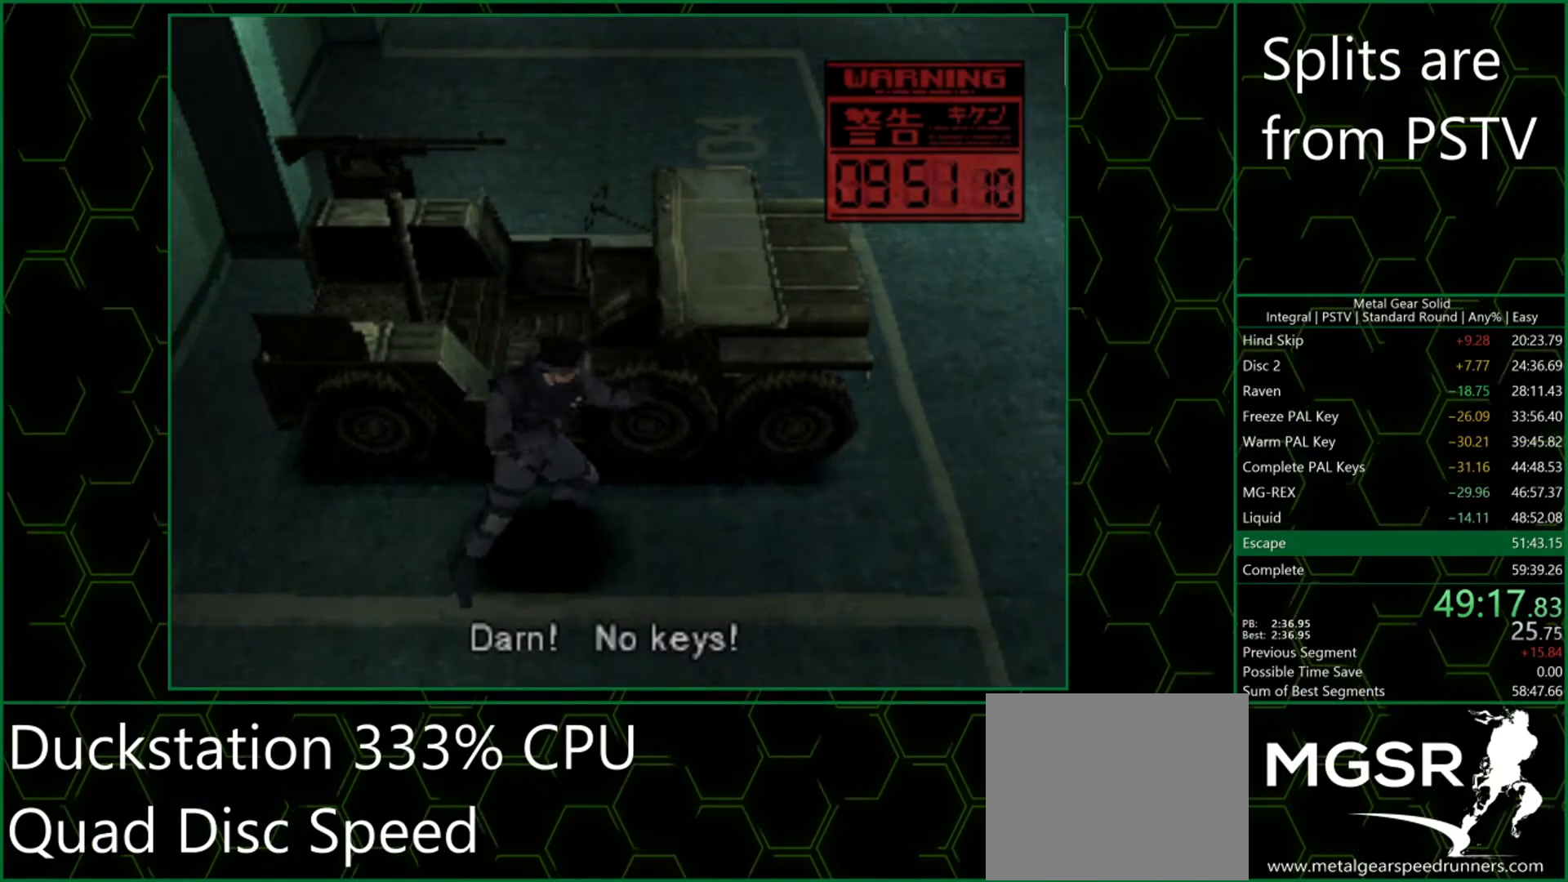
{"buttons": [], "button_events": [[33, "CIRCLE", "up"], [250, "CIRCLE", "down"], [350, "CIRCLE", "up"]]}
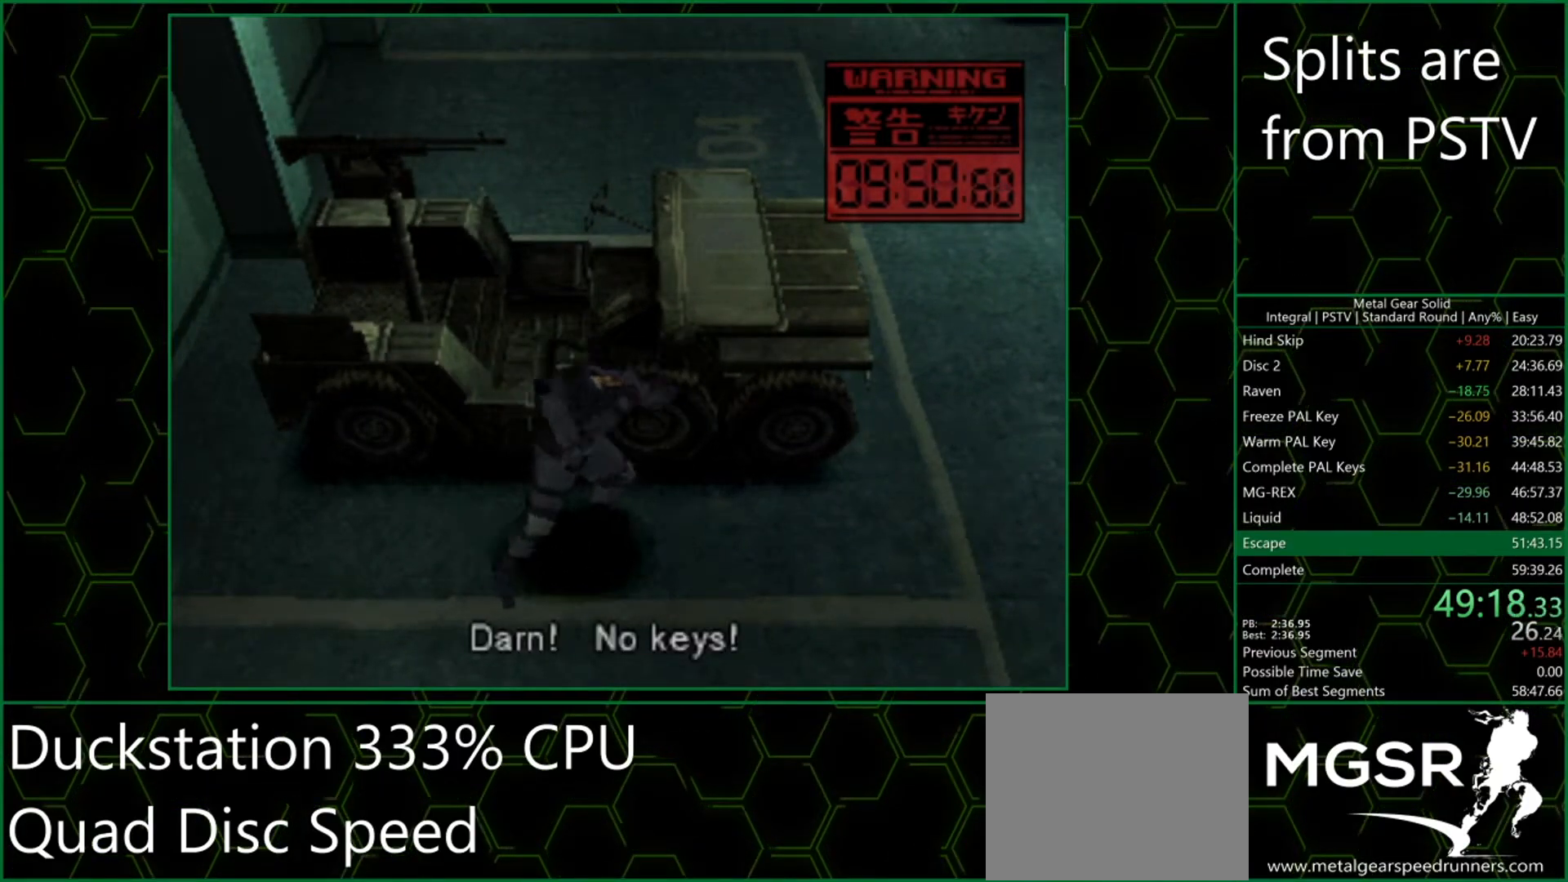
{"buttons": [], "button_events": [[67, "CIRCLE", "down"], [183, "CIRCLE", "up"]]}
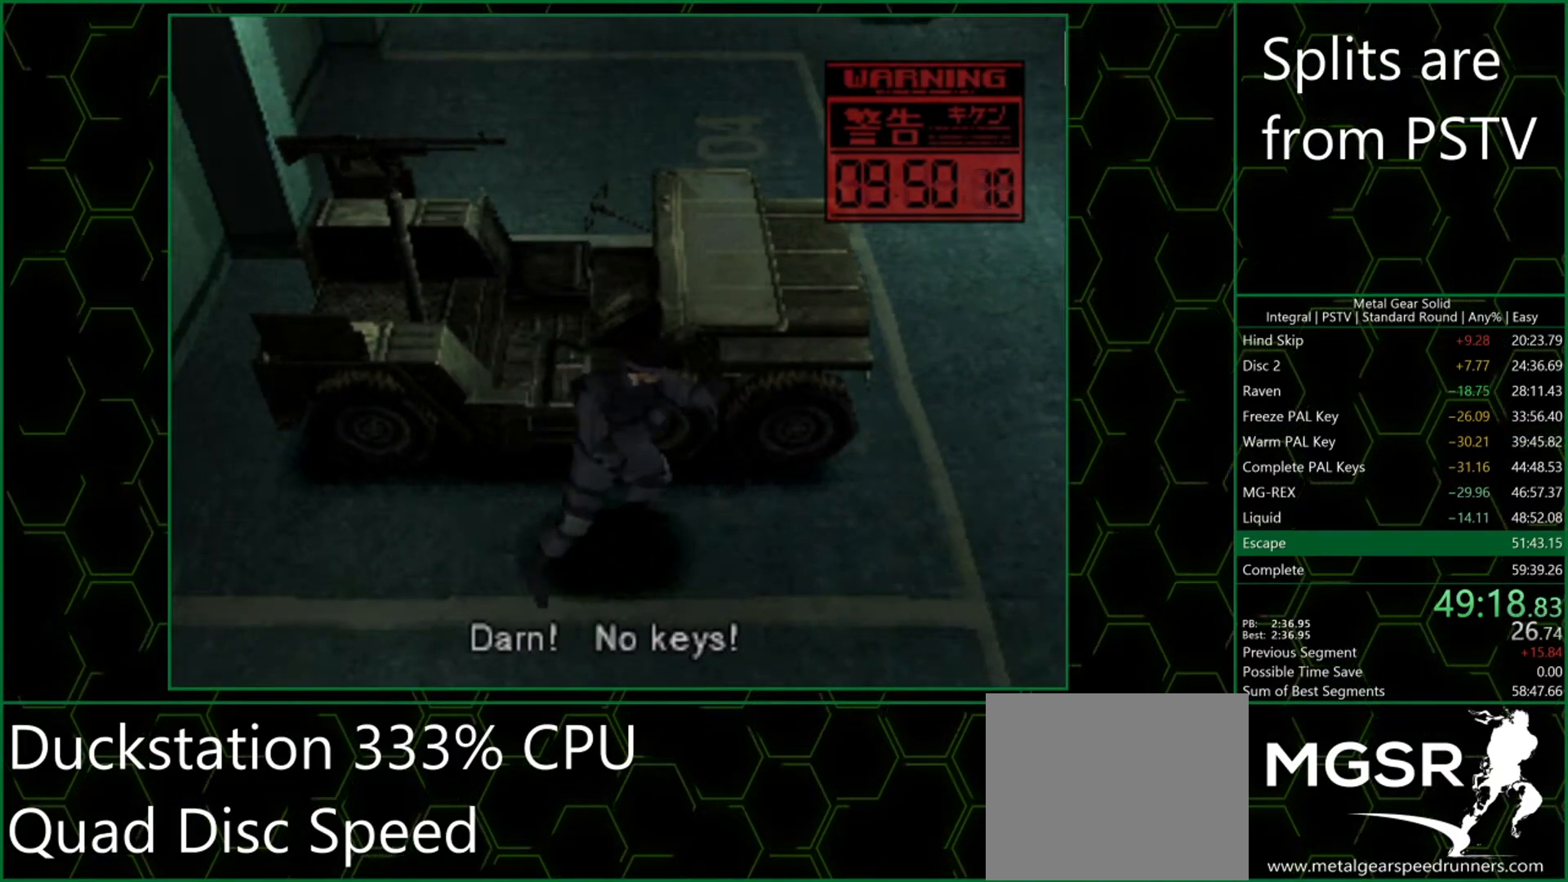
{"buttons": [], "button_events": []}
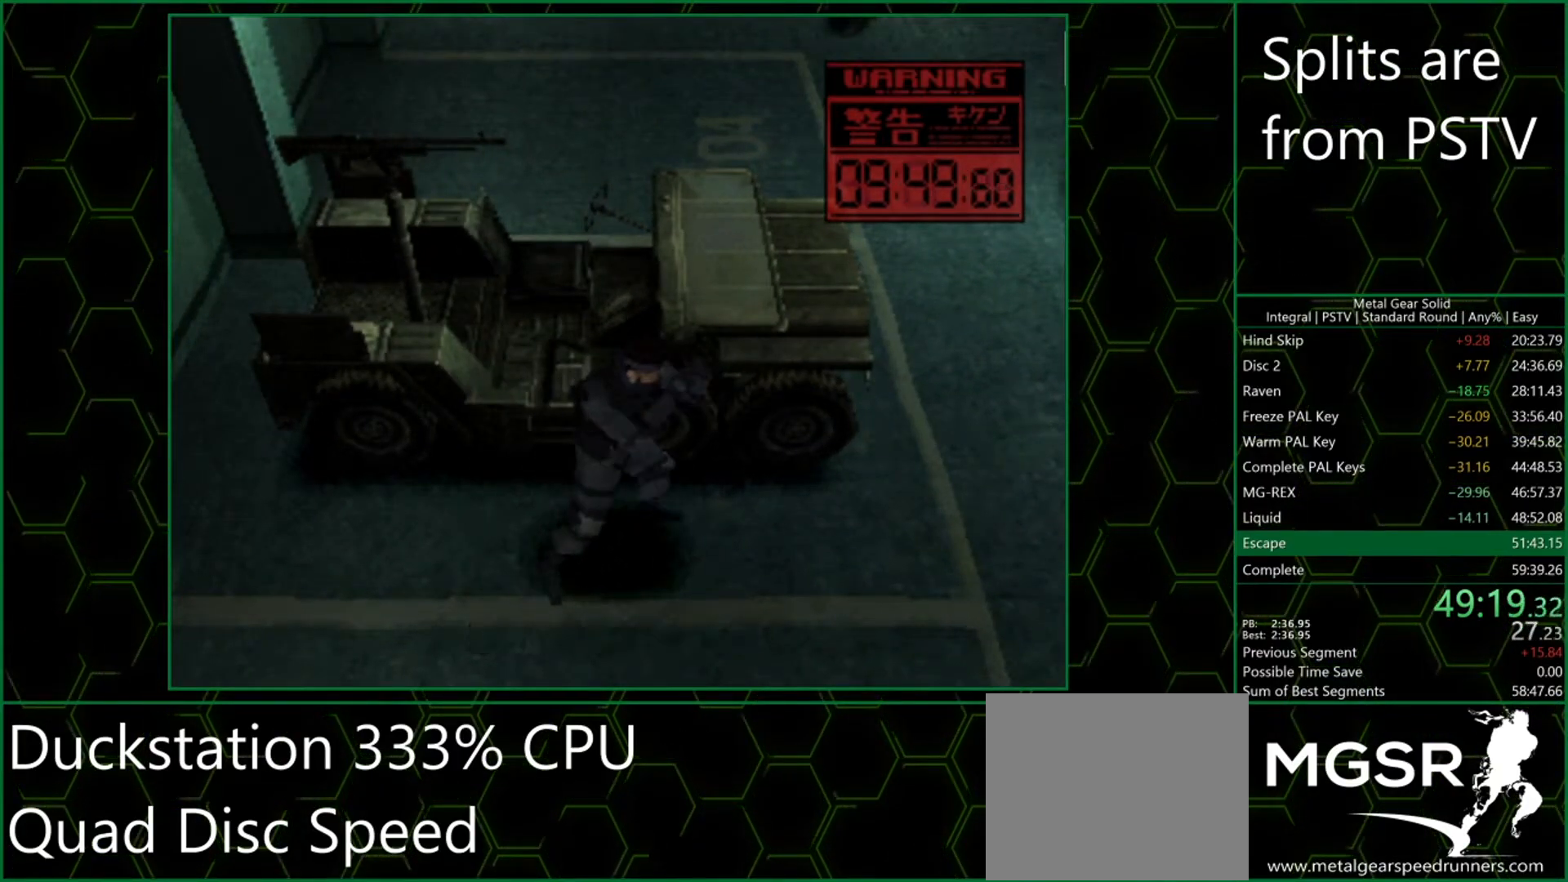
{"buttons": [], "button_events": []}
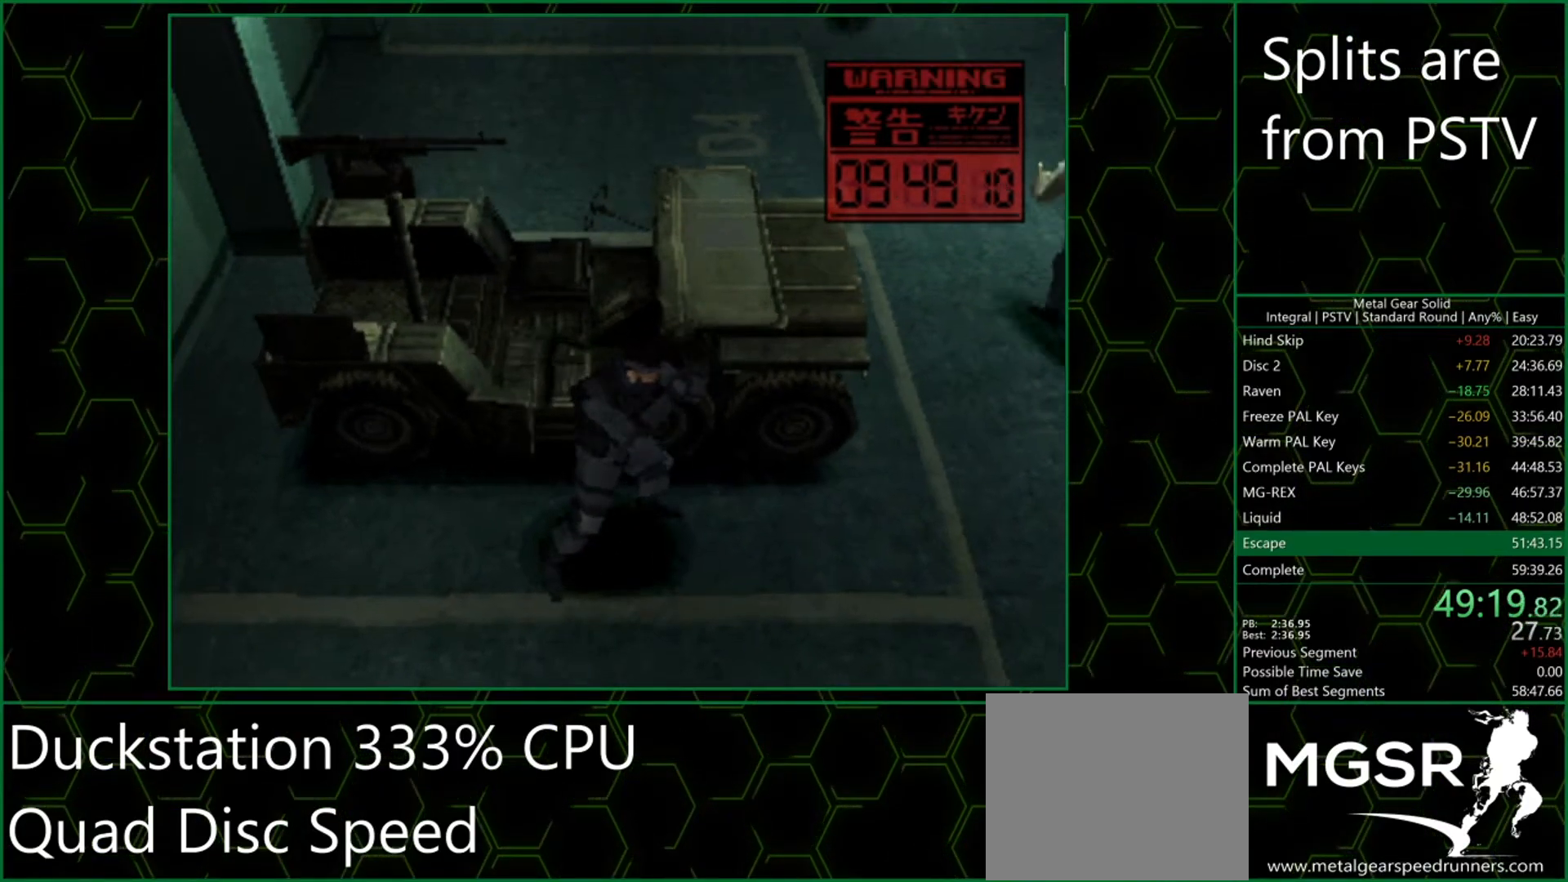
{"buttons": [], "button_events": []}
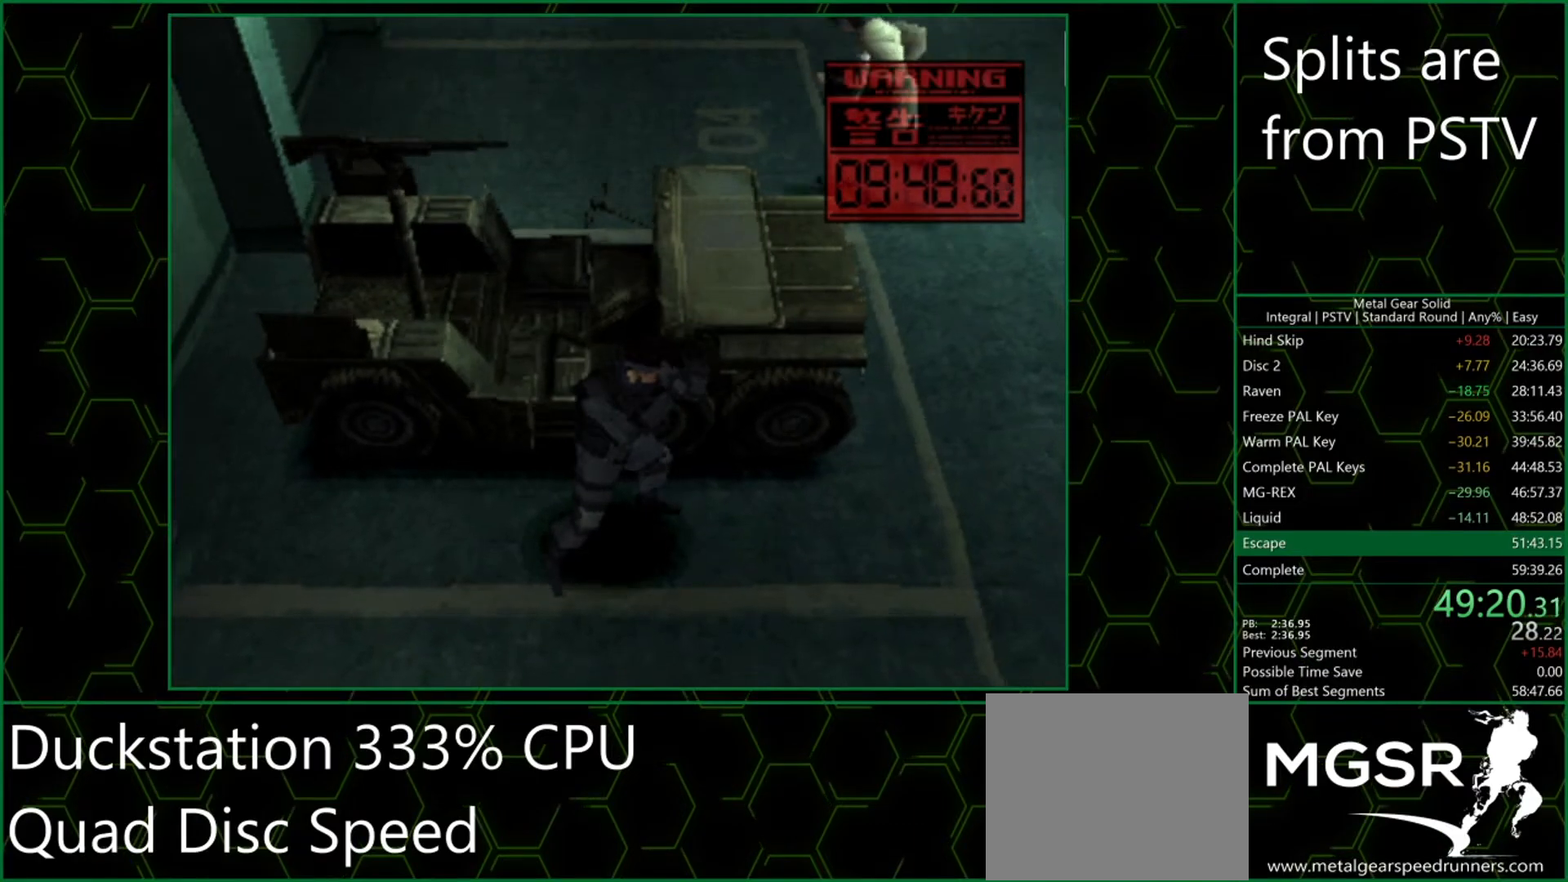
{"buttons": ["DPAD_RIGHT"], "button_events": [[233, "DPAD_RIGHT", "down"]]}